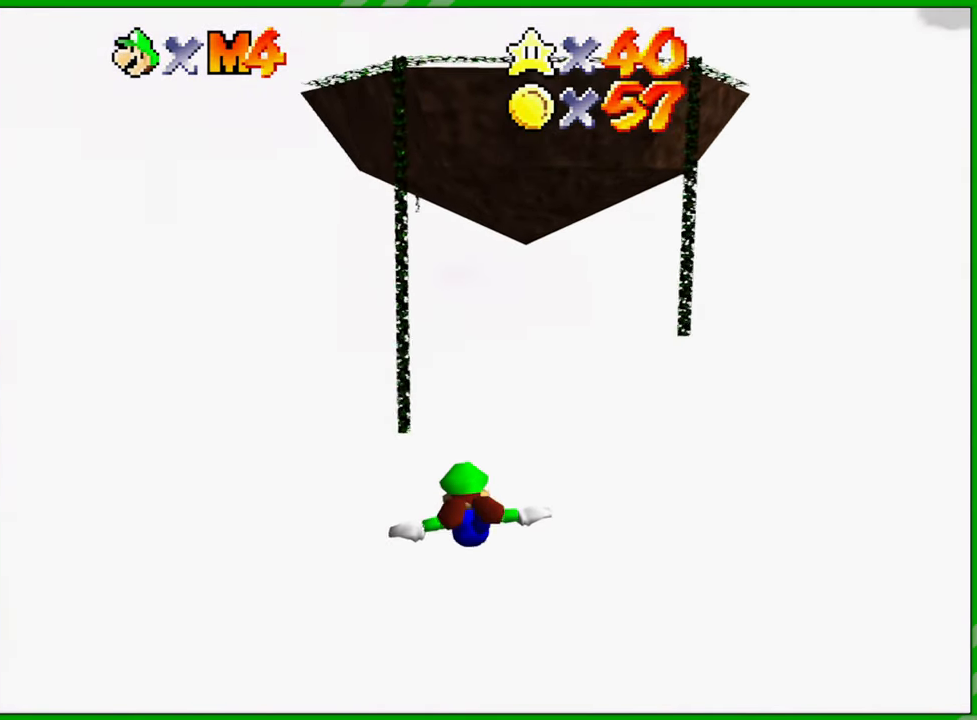
Gameplay with a controller (Nintendo layout); each line is a JSON object with the inputs held at the frame after it. "events" lists button and stick changes between this image and that frame as [ms after this image, input, new state], when the widget could be followed in between. Not read: L3 R3.
{"buttons": [], "left_stick": "down-left", "events": [[83, "left_stick", "center"], [267, "left_stick", "down-left"]]}
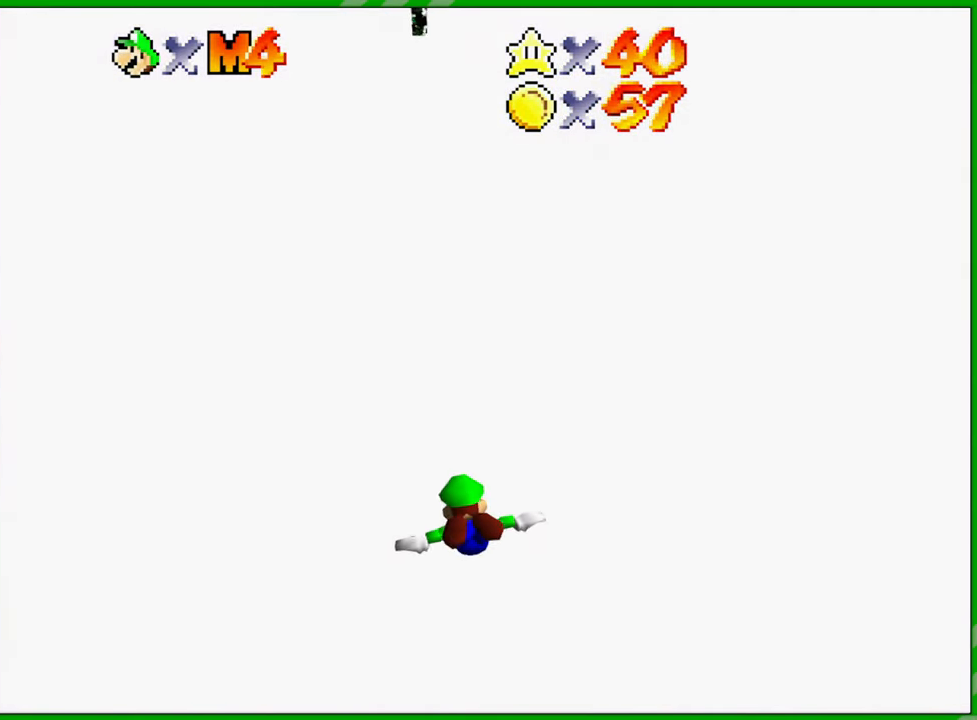
{"buttons": [], "left_stick": "down", "events": [[150, "left_stick", "down"]]}
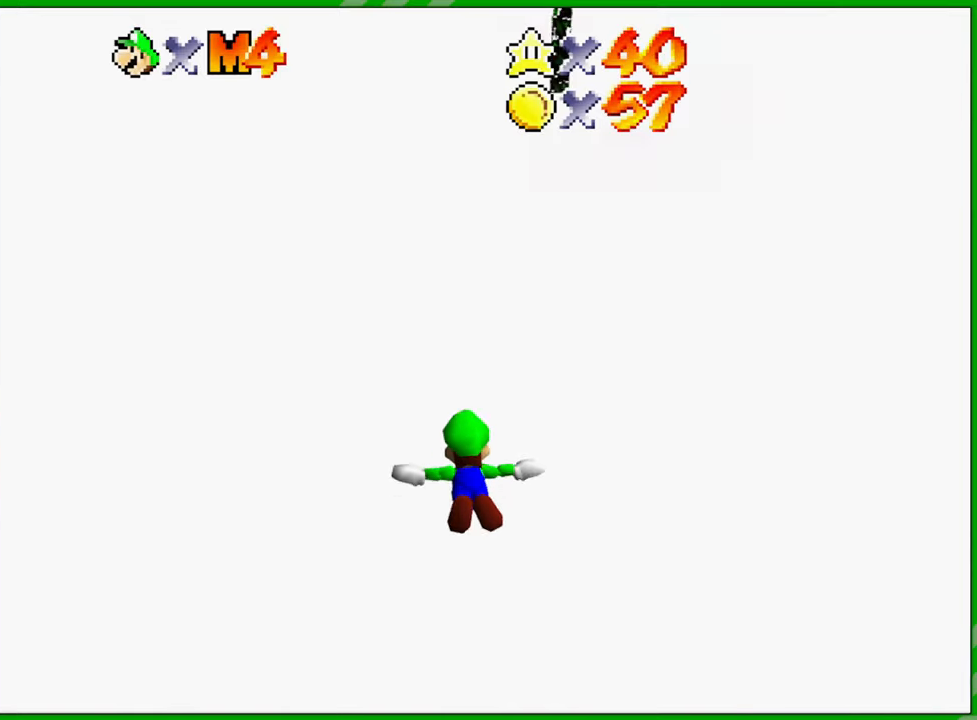
{"buttons": [], "left_stick": "up", "events": [[117, "left_stick", "down-right"], [467, "left_stick", "up"]]}
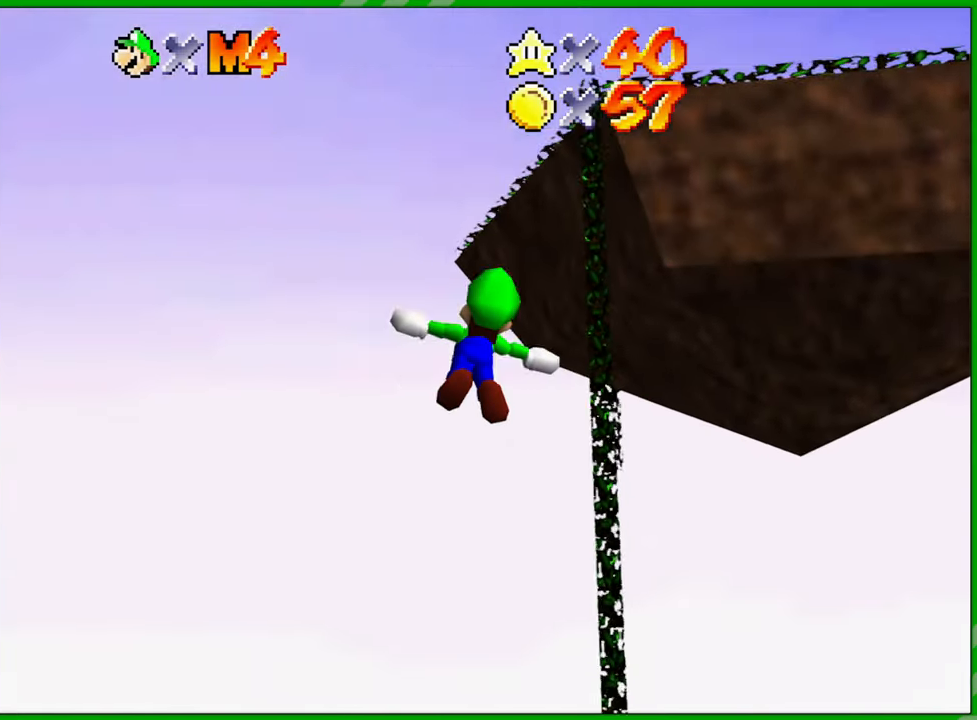
{"buttons": [], "left_stick": "up", "events": []}
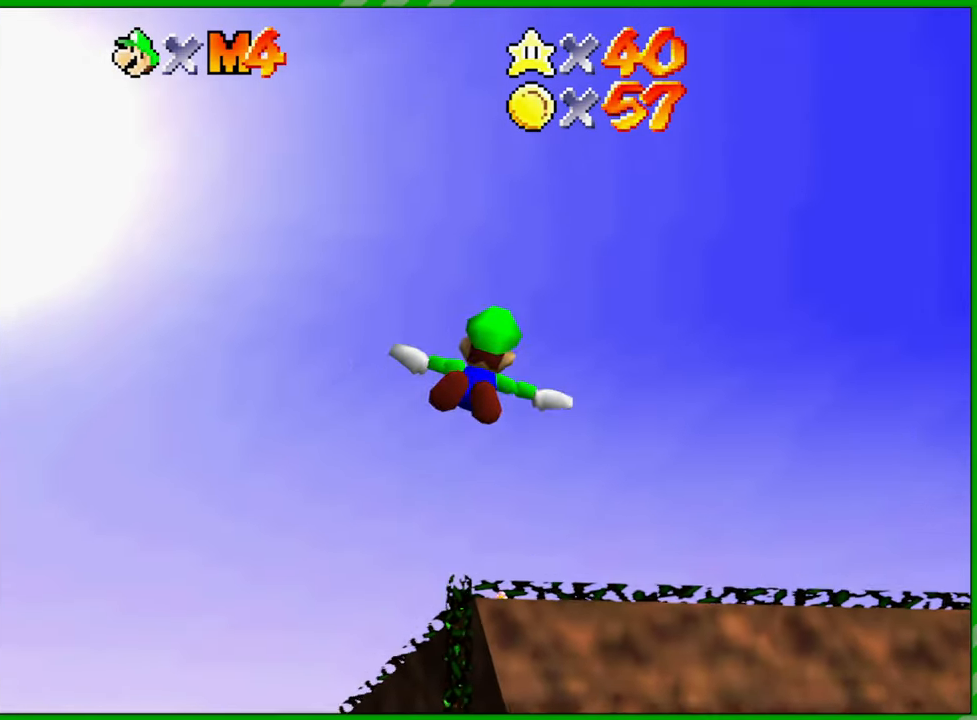
{"buttons": [], "left_stick": "center", "events": [[67, "left_stick", "center"]]}
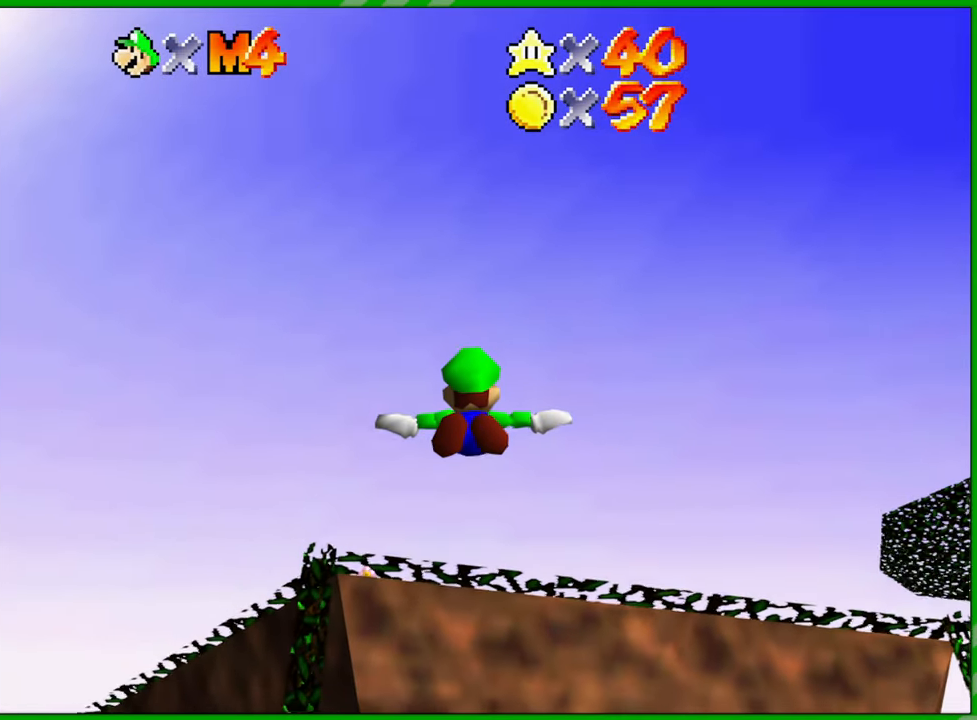
{"buttons": [], "left_stick": "left", "events": [[450, "left_stick", "left"]]}
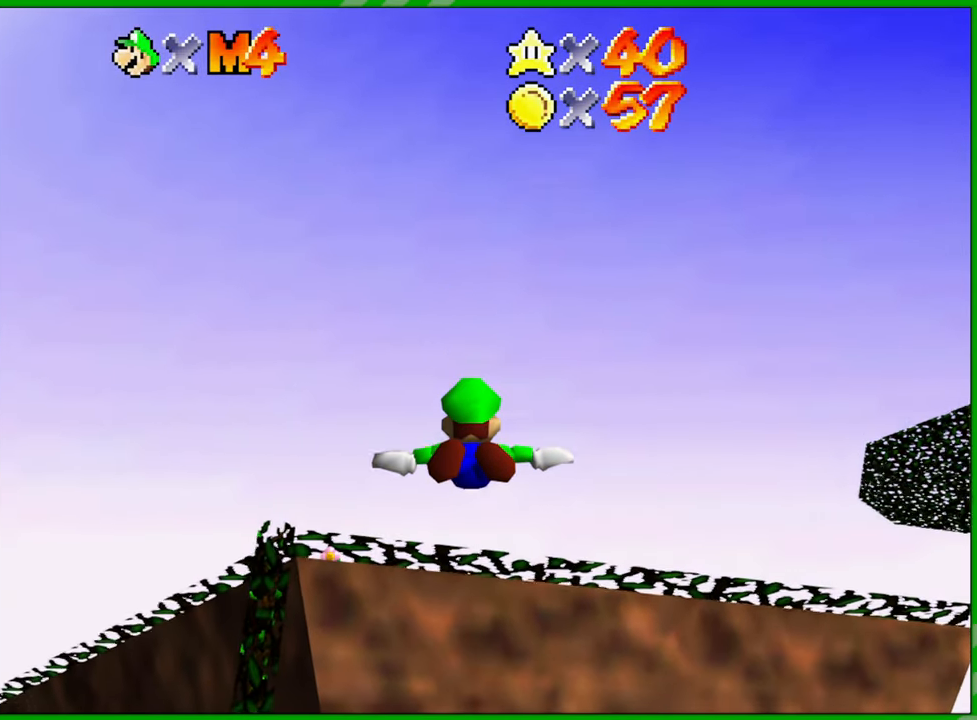
{"buttons": [], "left_stick": "left", "events": []}
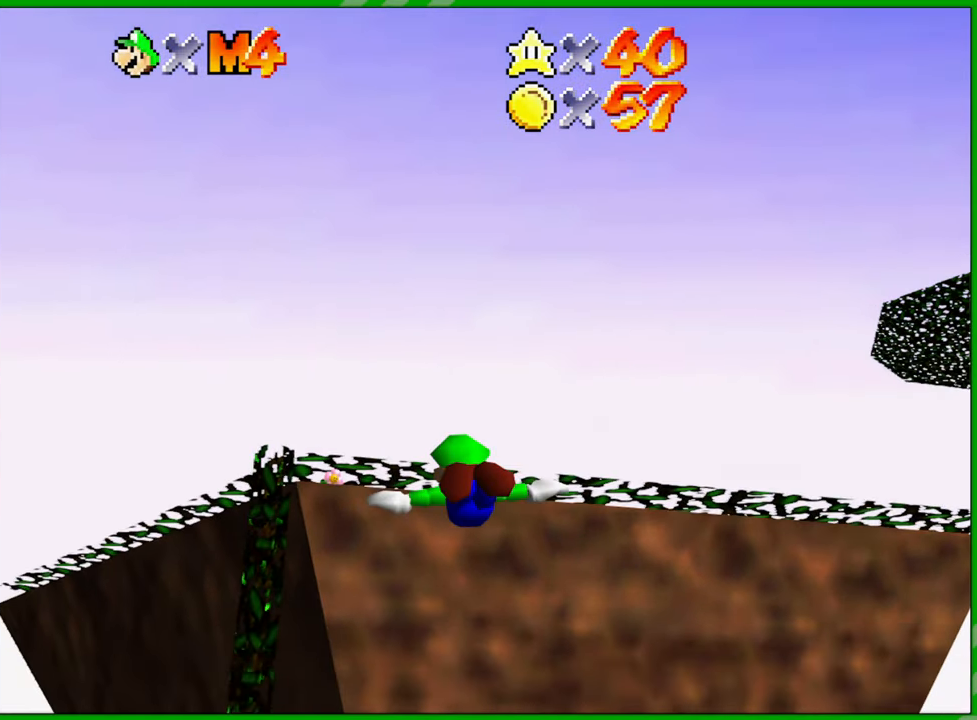
{"buttons": [], "left_stick": "left", "events": []}
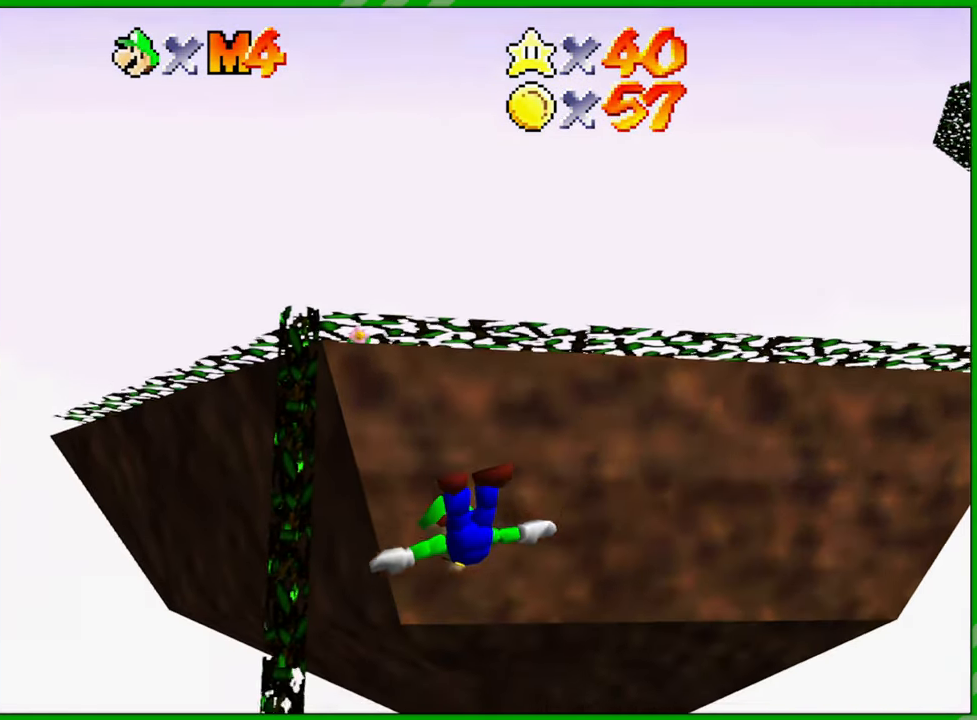
{"buttons": [], "left_stick": "down", "events": [[300, "left_stick", "down"]]}
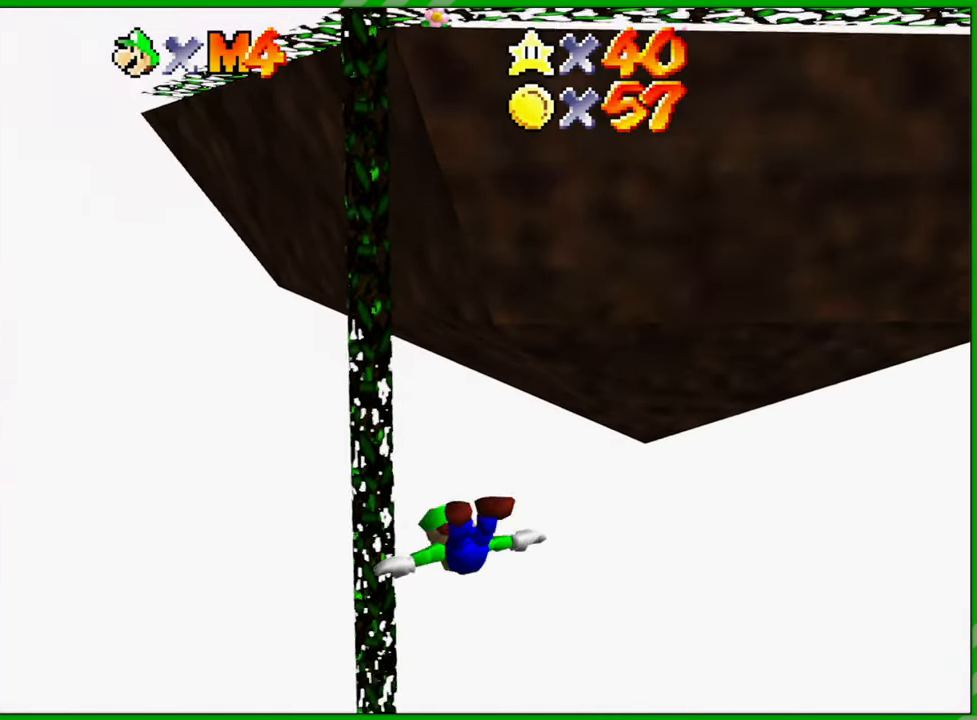
{"buttons": [], "left_stick": "down", "events": []}
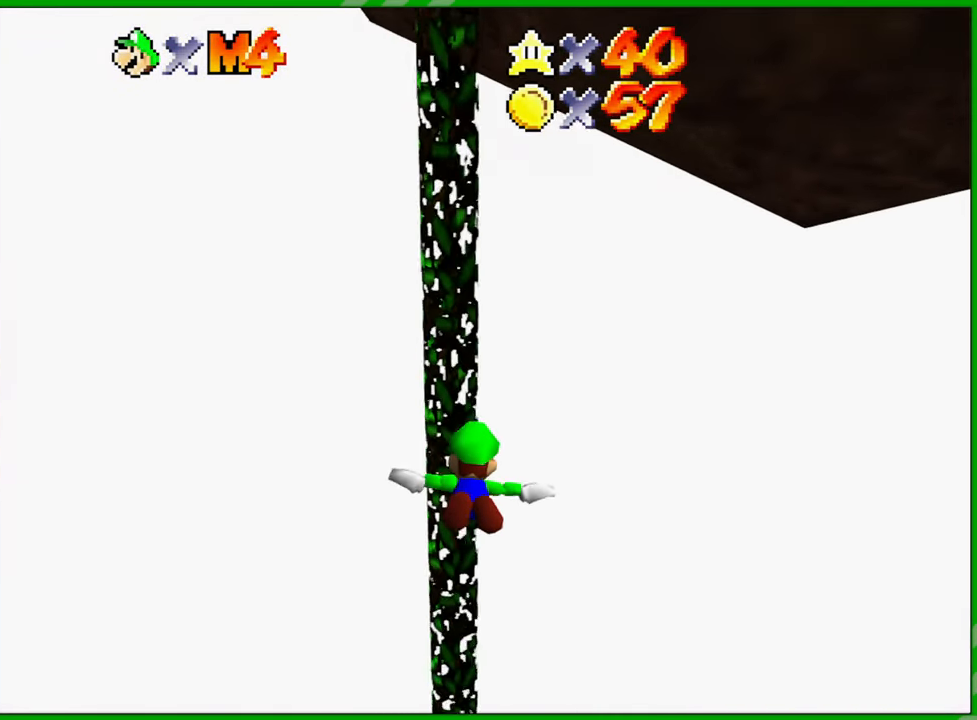
{"buttons": [], "left_stick": "center", "events": [[67, "left_stick", "down-left"], [200, "left_stick", "center"]]}
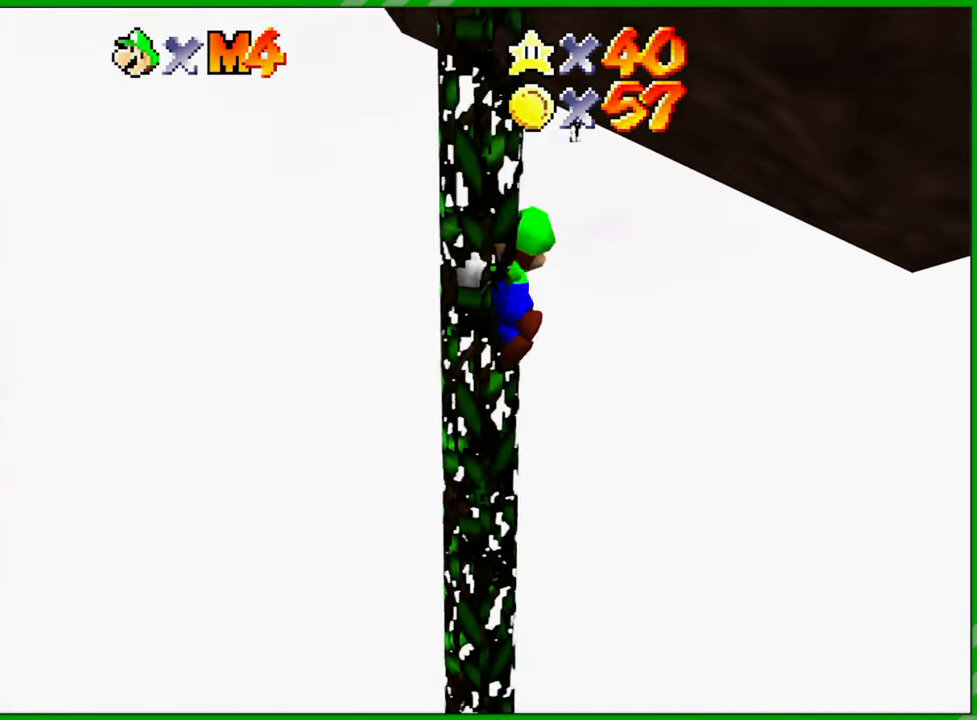
{"buttons": [], "left_stick": "up", "events": [[200, "left_stick", "up"]]}
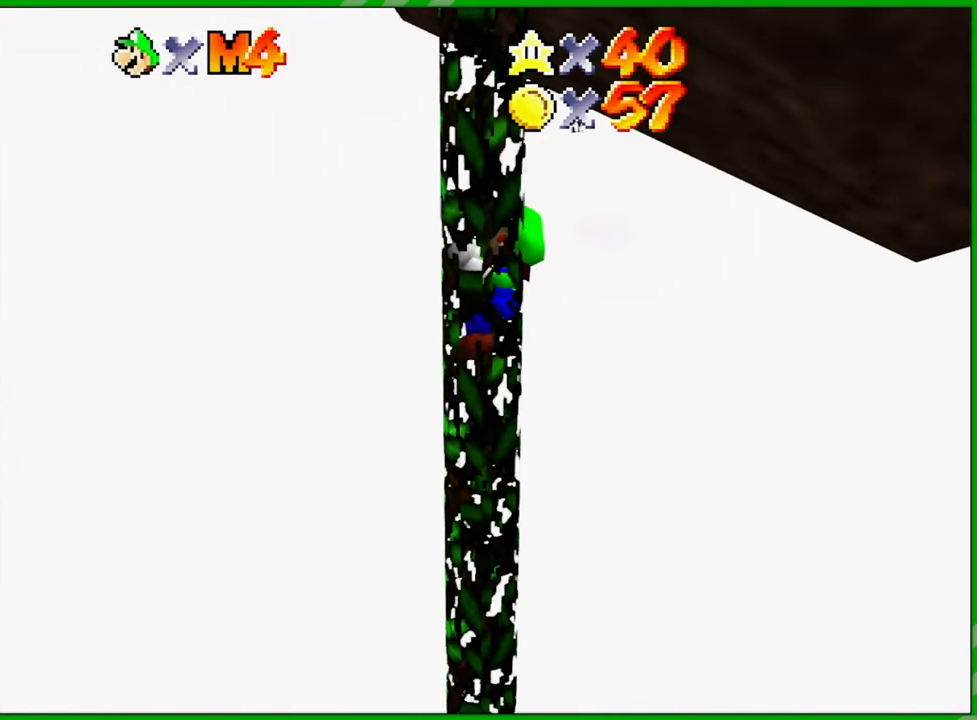
{"buttons": [], "left_stick": "up-left", "events": [[467, "left_stick", "up-left"]]}
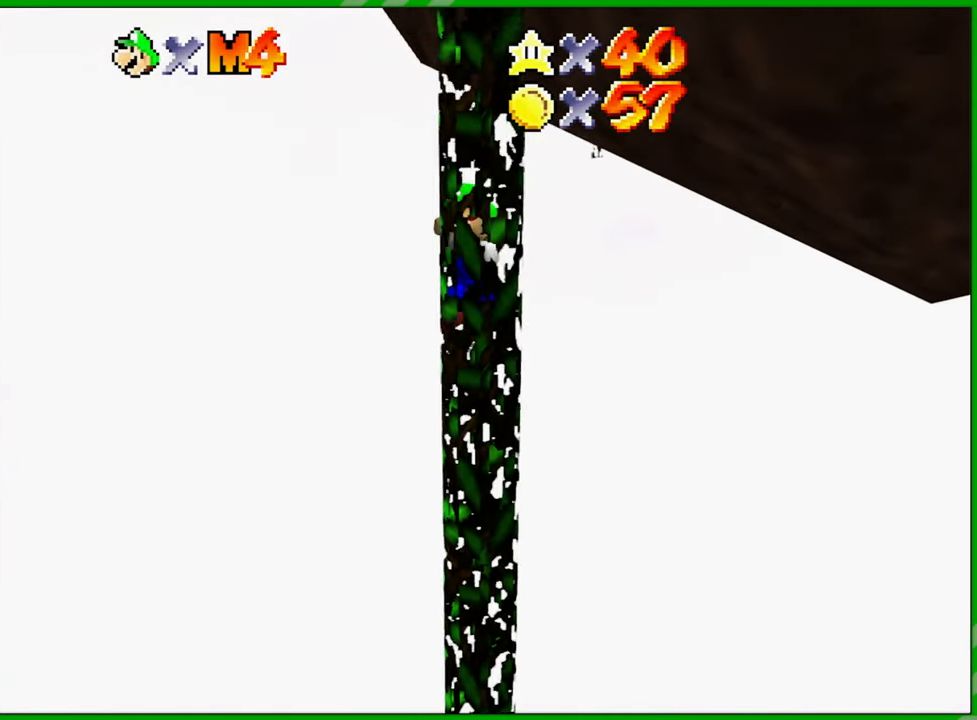
{"buttons": [], "left_stick": "up", "events": [[350, "left_stick", "up"]]}
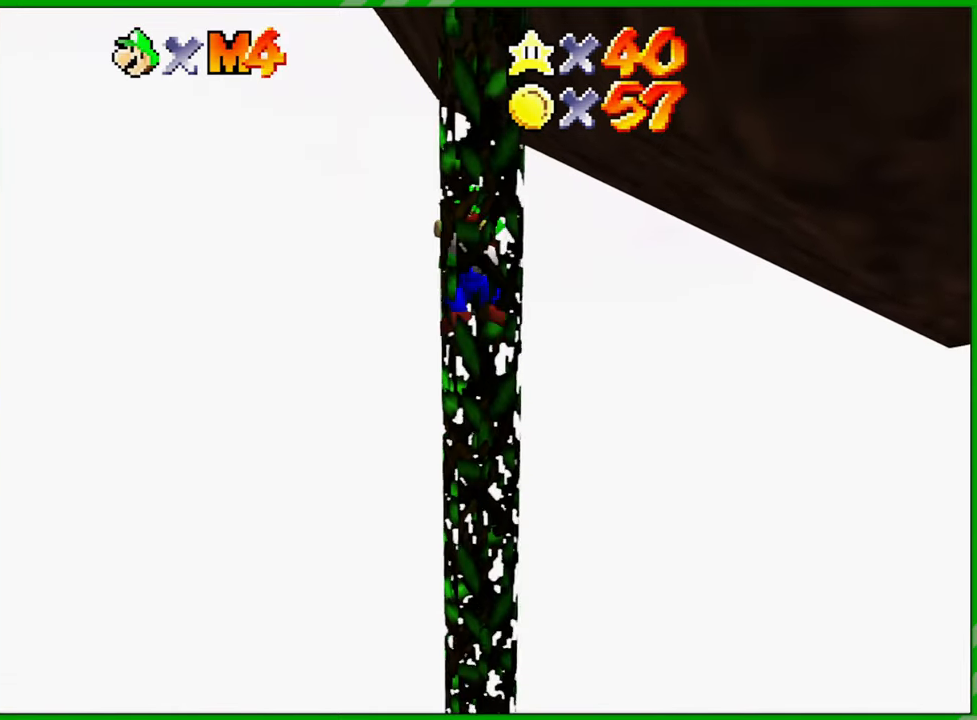
{"buttons": ["C_LEFT"], "left_stick": "up", "events": [[83, "C_LEFT", "down"], [233, "C_LEFT", "up"], [400, "C_LEFT", "down"]]}
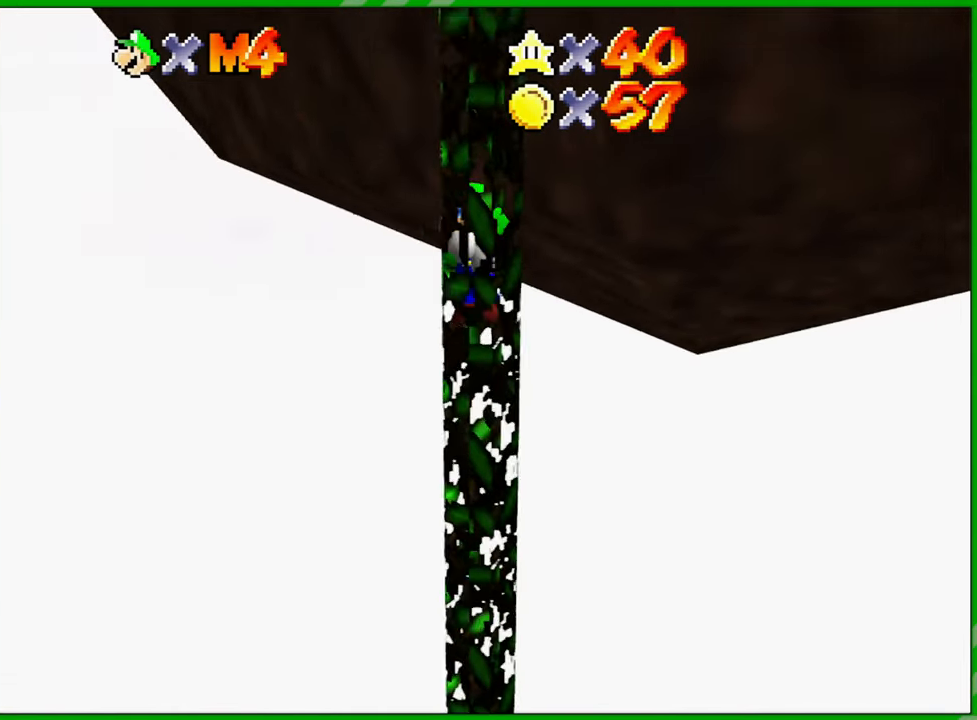
{"buttons": [], "left_stick": "up", "events": [[50, "C_LEFT", "up"]]}
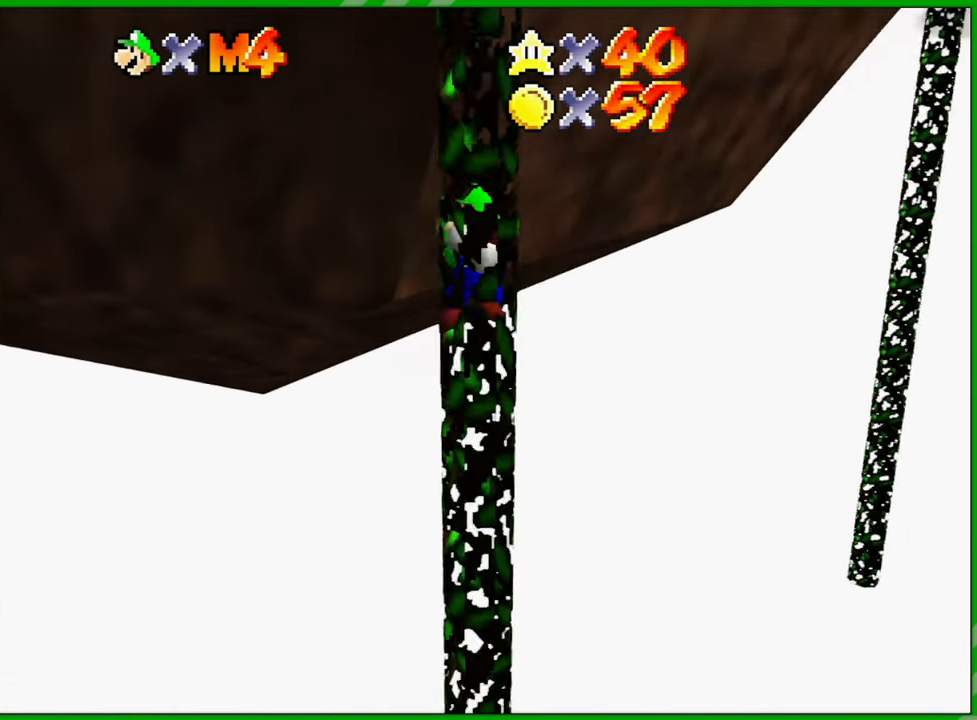
{"buttons": [], "left_stick": "up", "events": []}
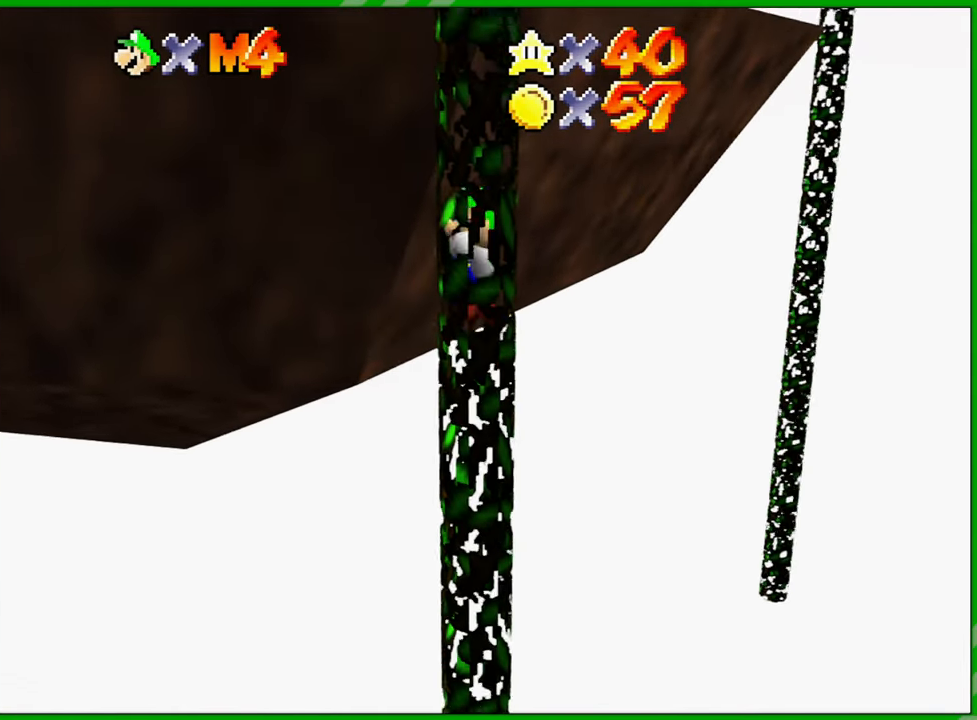
{"buttons": [], "left_stick": "up", "events": []}
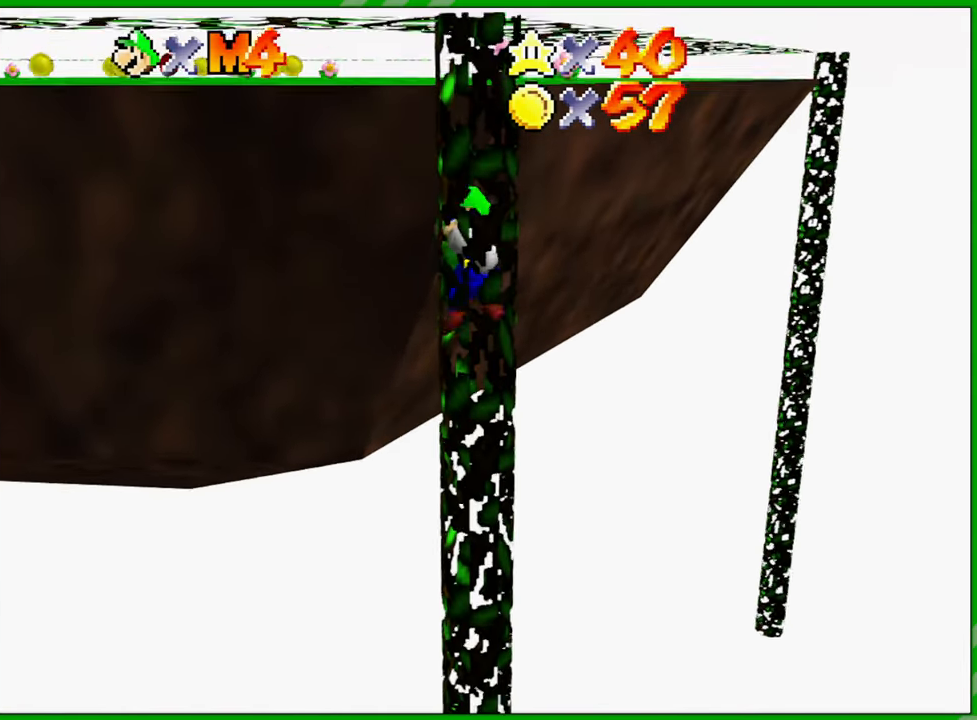
{"buttons": [], "left_stick": "up", "events": []}
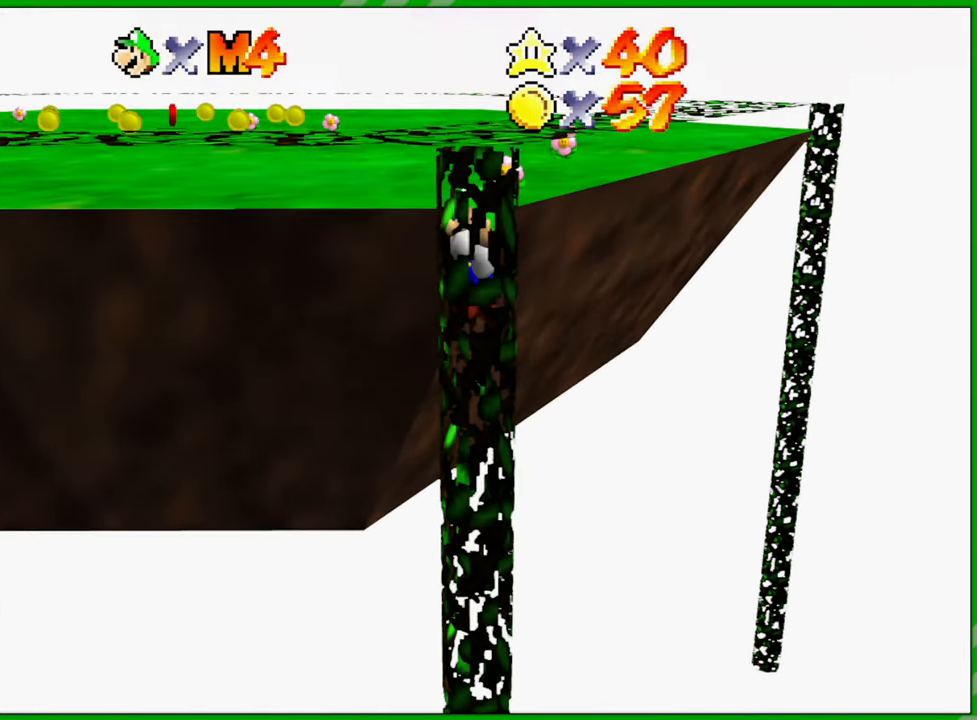
{"buttons": ["C_LEFT"], "left_stick": "up", "events": [[400, "C_LEFT", "down"]]}
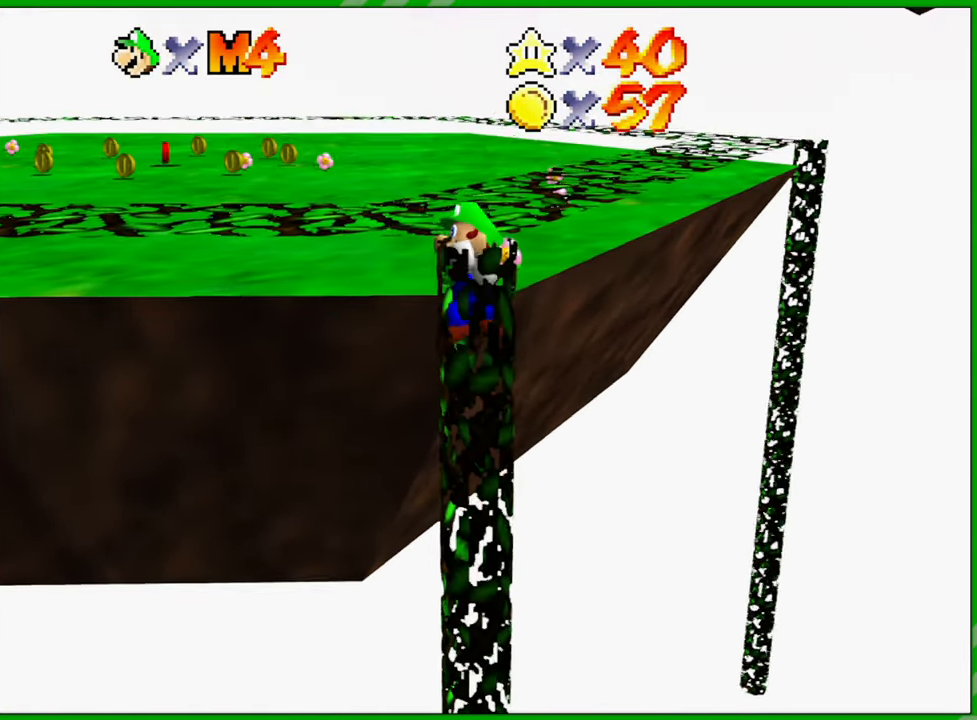
{"buttons": [], "left_stick": "up-left", "events": [[67, "C_LEFT", "up"], [200, "A", "down"], [333, "left_stick", "up-left"], [450, "A", "up"]]}
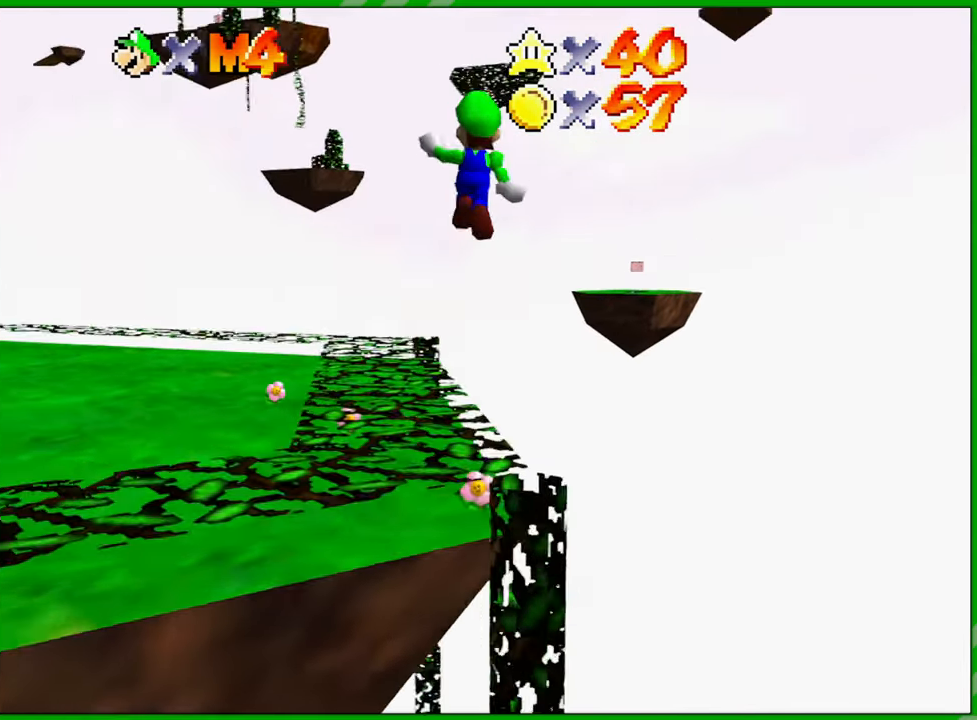
{"buttons": [], "left_stick": "center", "events": [[83, "left_stick", "left"], [467, "left_stick", "center"]]}
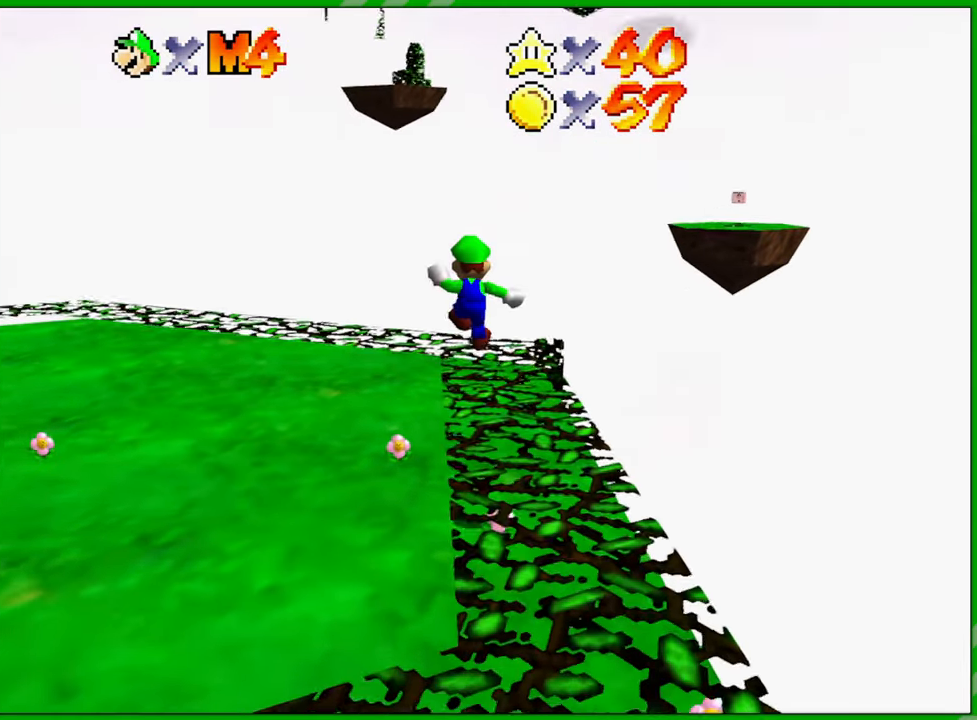
{"buttons": [], "left_stick": "left", "events": [[50, "C_RIGHT", "down"], [100, "left_stick", "left"], [150, "C_RIGHT", "up"], [317, "C_RIGHT", "down"], [400, "C_RIGHT", "up"]]}
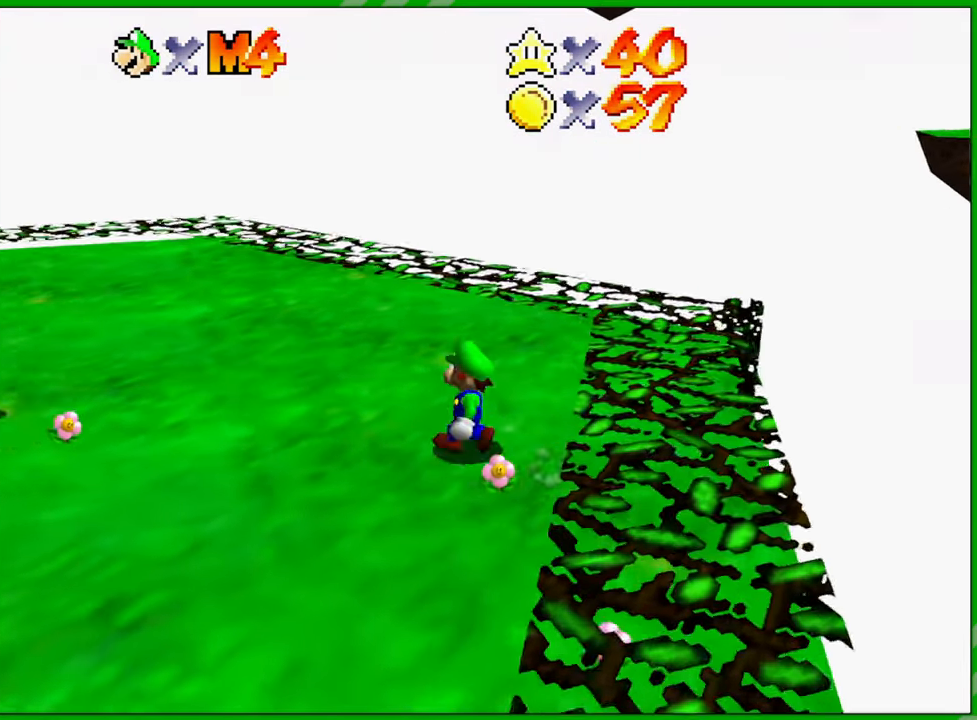
{"buttons": [], "left_stick": "up-left", "events": [[217, "left_stick", "up-left"]]}
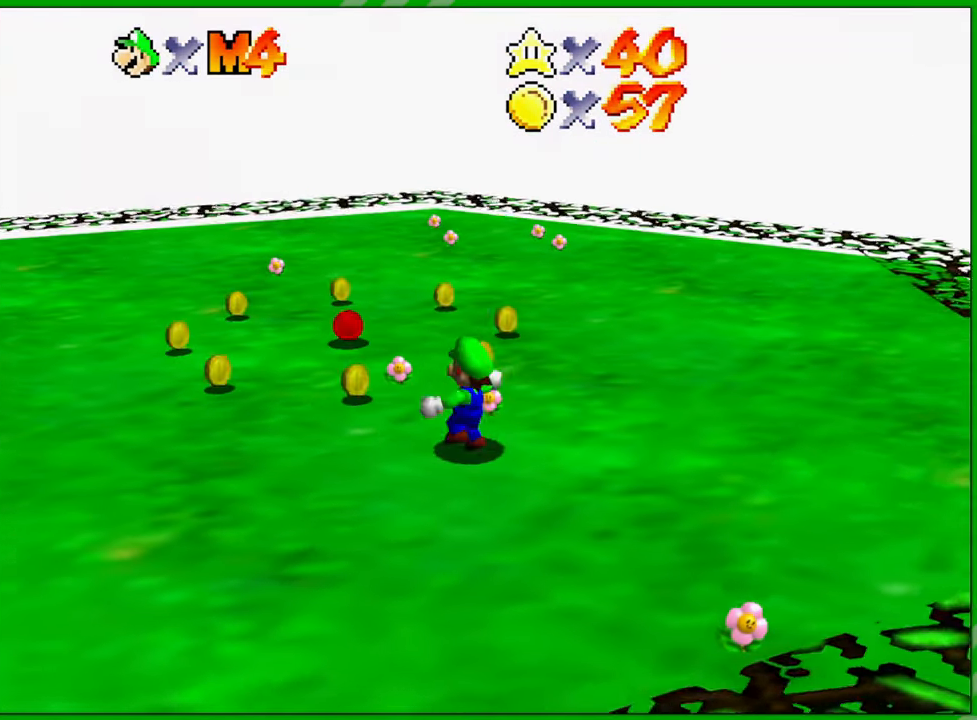
{"buttons": [], "left_stick": "up-left", "events": [[117, "left_stick", "up"], [483, "left_stick", "up-left"]]}
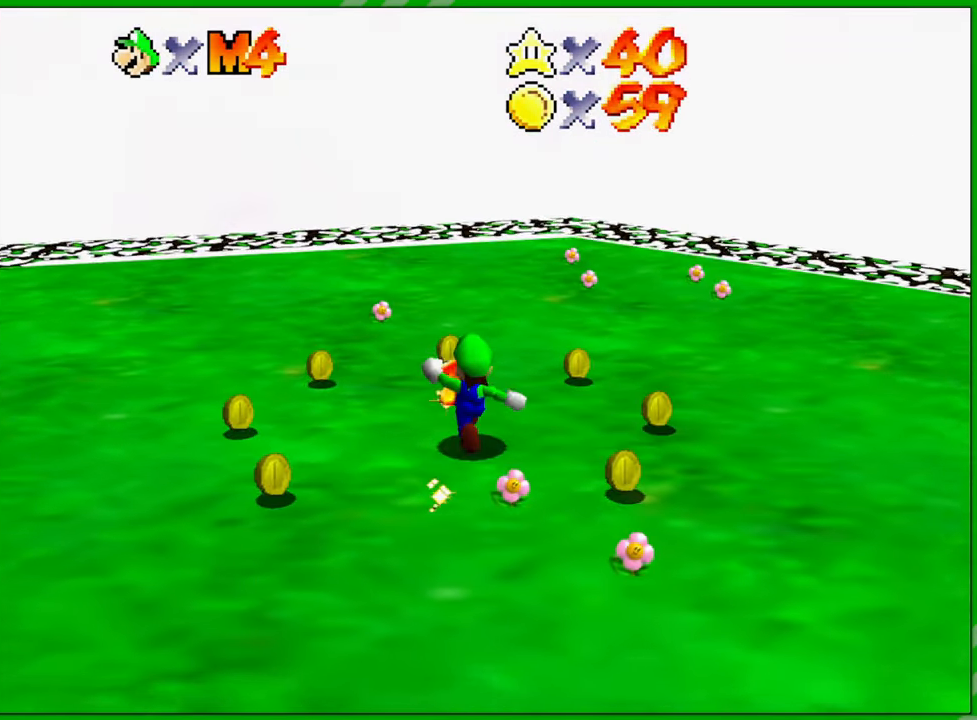
{"buttons": [], "left_stick": "down", "events": [[117, "C_LEFT", "down"], [167, "left_stick", "left"], [233, "C_LEFT", "up"], [267, "left_stick", "down-left"], [350, "C_LEFT", "down"], [383, "left_stick", "down"], [483, "C_LEFT", "up"]]}
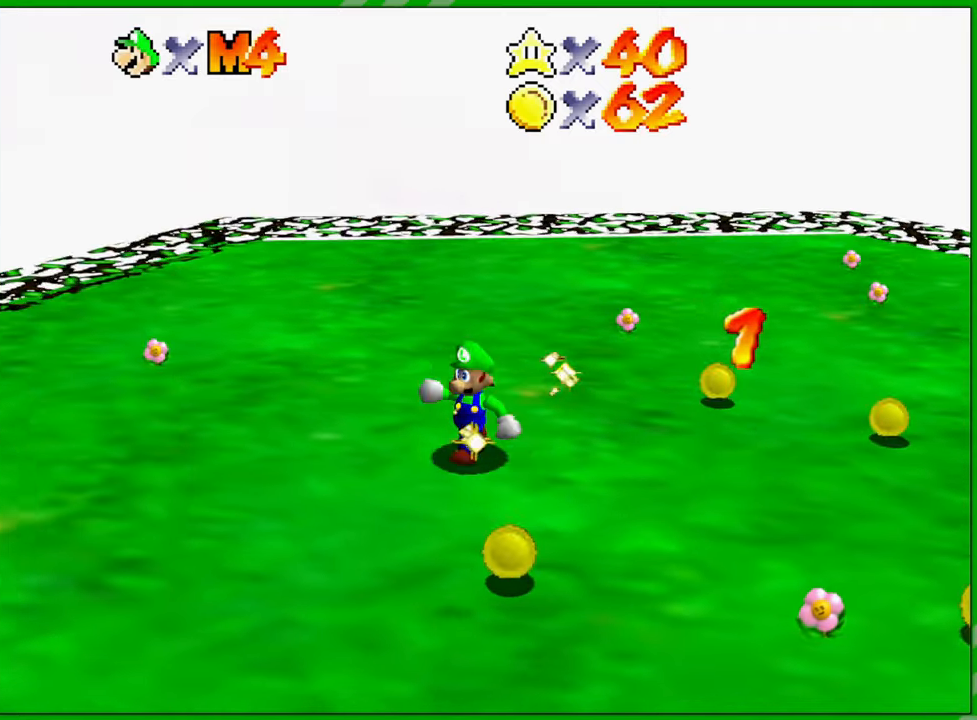
{"buttons": [], "left_stick": "up-right", "events": [[17, "left_stick", "down-right"], [67, "C_LEFT", "down"], [183, "C_LEFT", "up"], [233, "left_stick", "right"], [267, "C_LEFT", "down"], [383, "C_LEFT", "up"], [450, "left_stick", "up-right"]]}
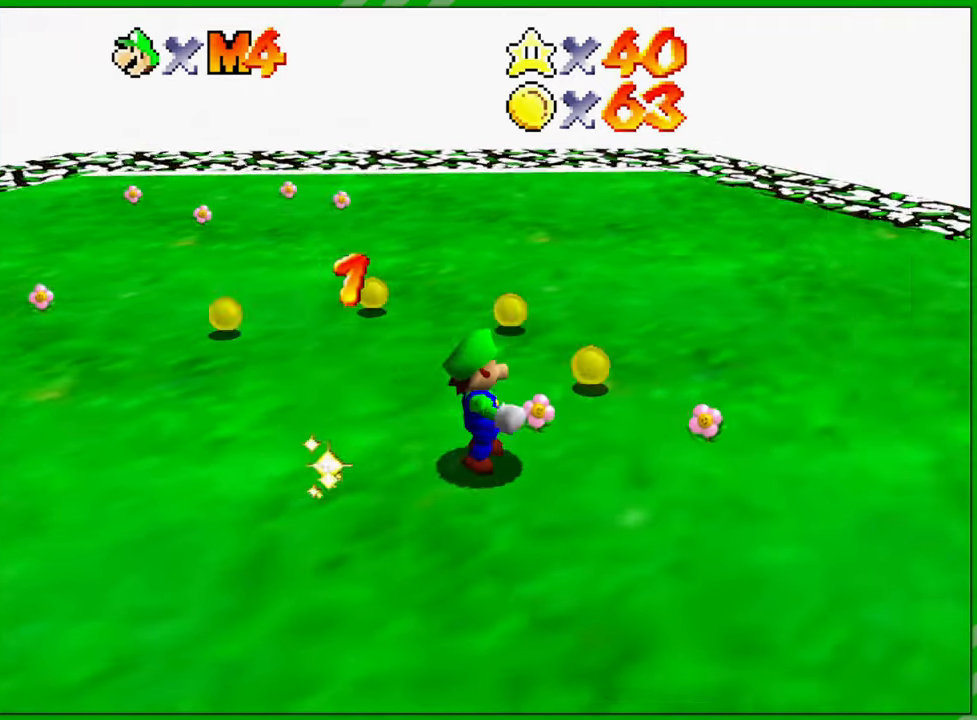
{"buttons": [], "left_stick": "center", "events": [[50, "C_LEFT", "down"], [167, "C_LEFT", "up"], [217, "left_stick", "up"], [317, "left_stick", "center"]]}
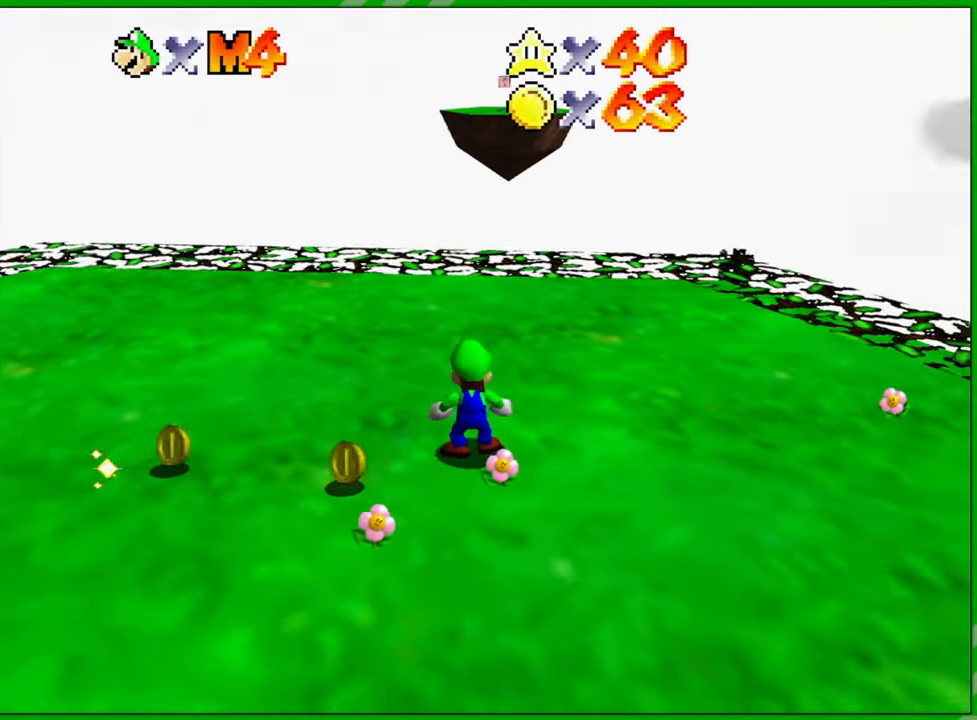
{"buttons": [], "left_stick": "center", "events": []}